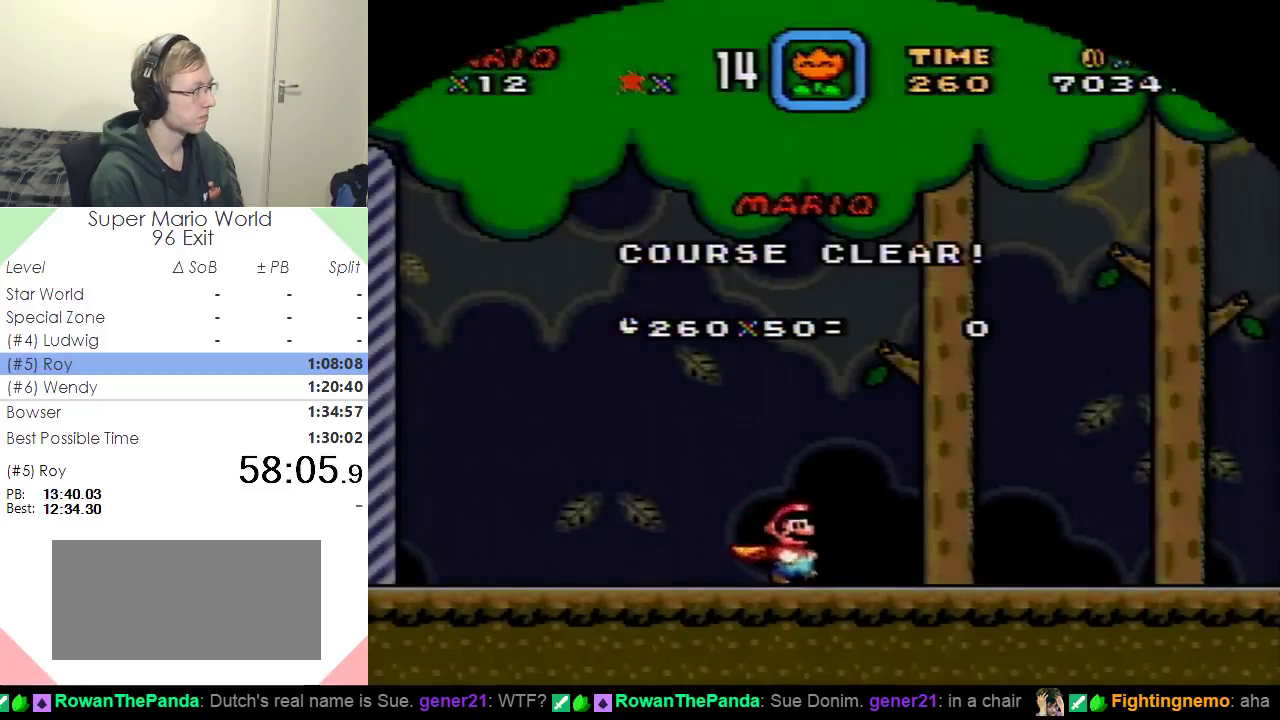
Gameplay with a controller (Nintendo layout); each line is a JSON object with the inputs held at the frame after it. "events" lists button and stick changes between this image and that frame as [ms after this image, input, new state], when the widget could be followed in between. Not read: B L3 R3.
{"buttons": [], "events": []}
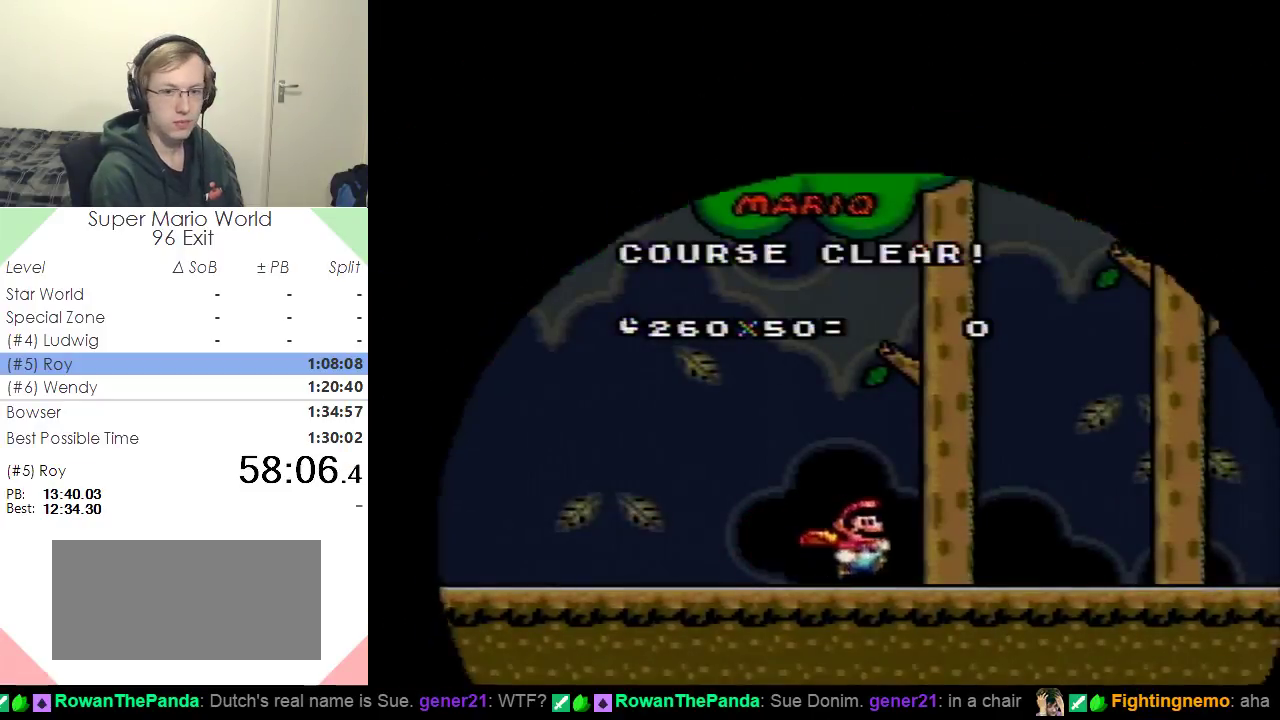
{"buttons": [], "events": []}
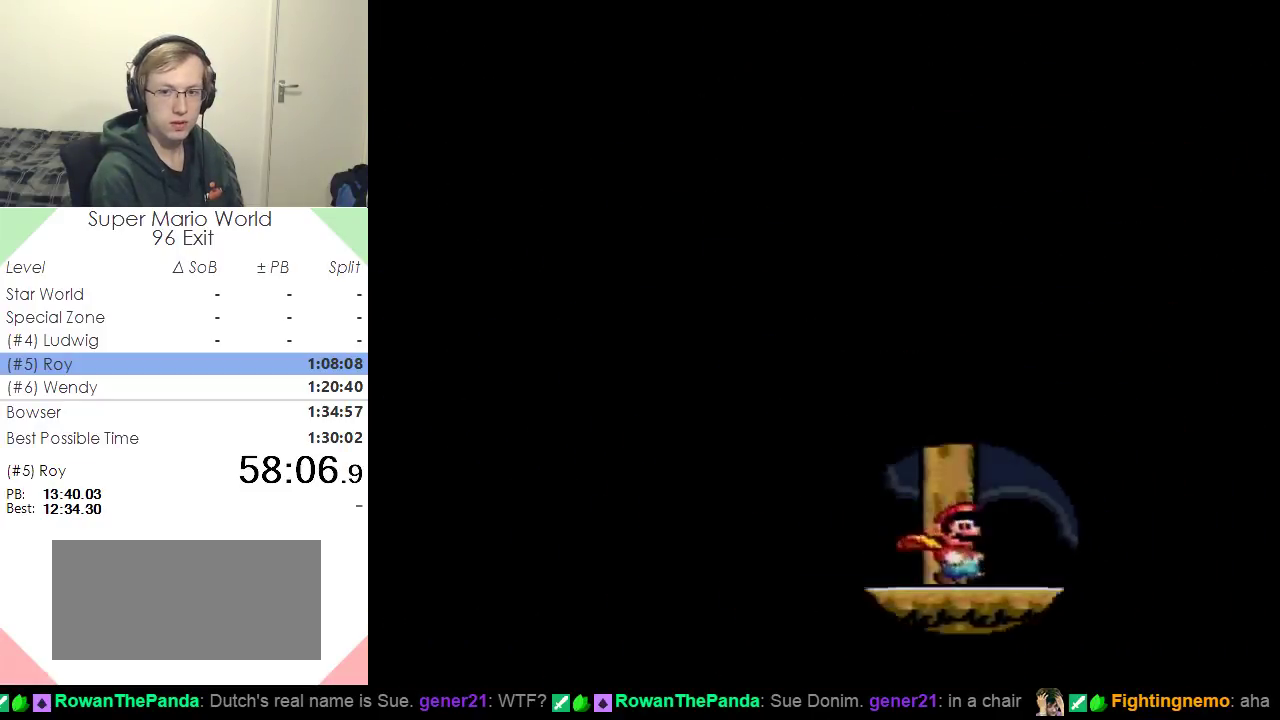
{"buttons": ["Y"], "events": [[234, "Y", "down"]]}
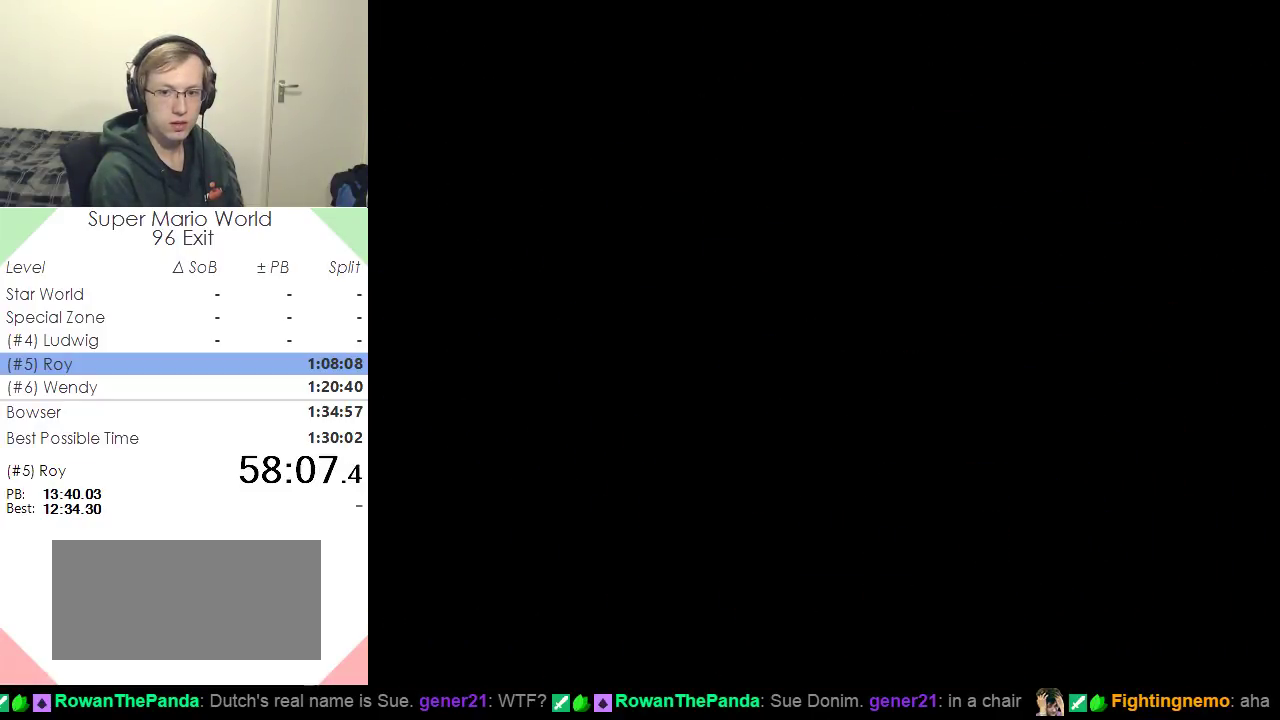
{"buttons": ["Y"], "events": []}
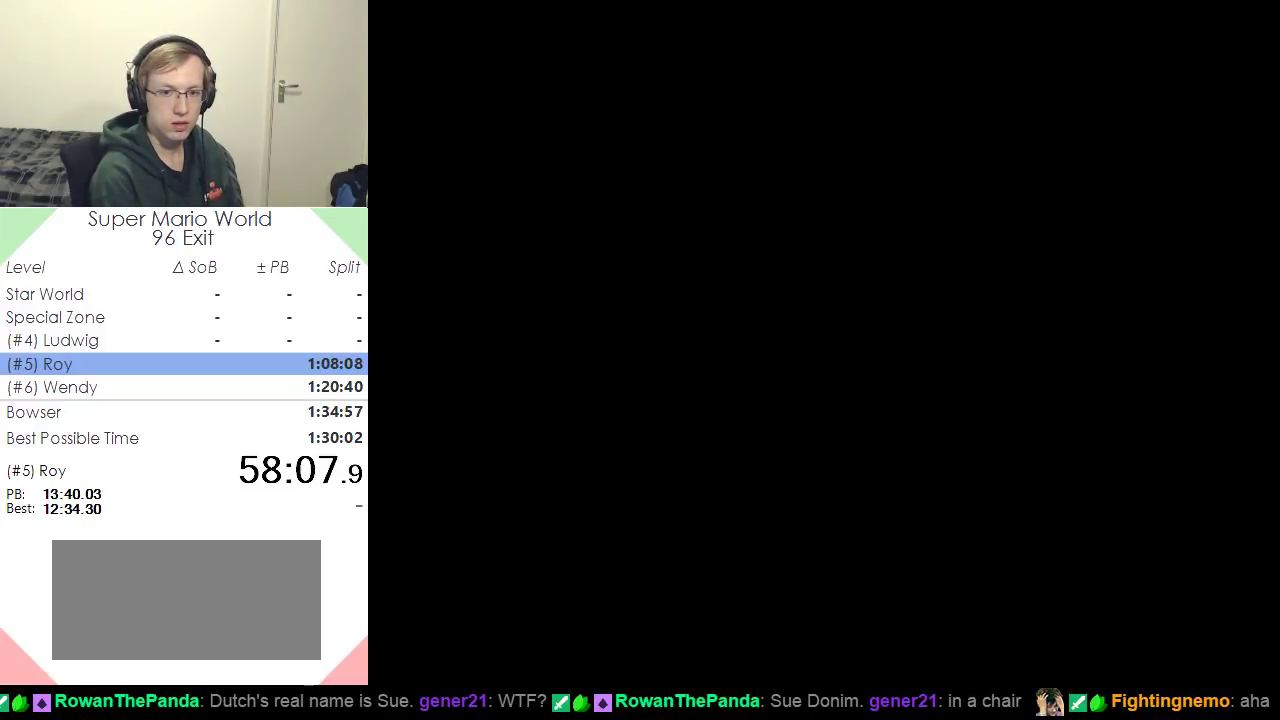
{"buttons": [], "events": [[451, "Y", "up"]]}